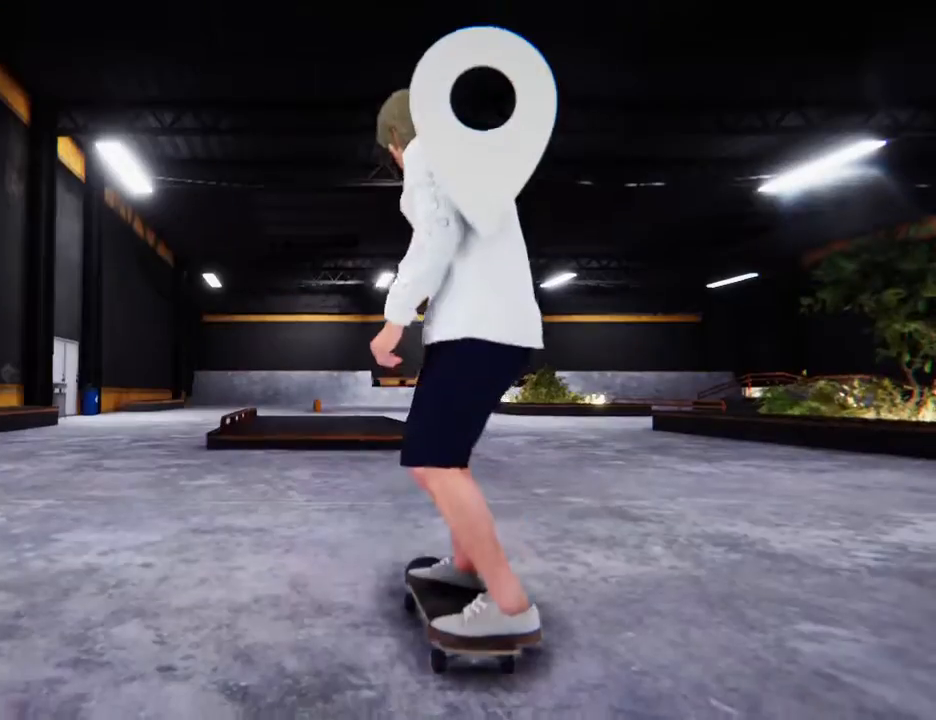
Gameplay with a controller (PlayStation layout); each line is a JSON object with the inputs held at the frame after it. "events" lists button and stick changes between this image and that frame as [ms after this image, input, new state], when the widget could be followed in between. Not read: L1 L2 L3 R3.
{"buttons": ["SQUARE"], "left_stick": "center", "right_stick": "center", "events": [[100, "DPAD_UP", "up"]]}
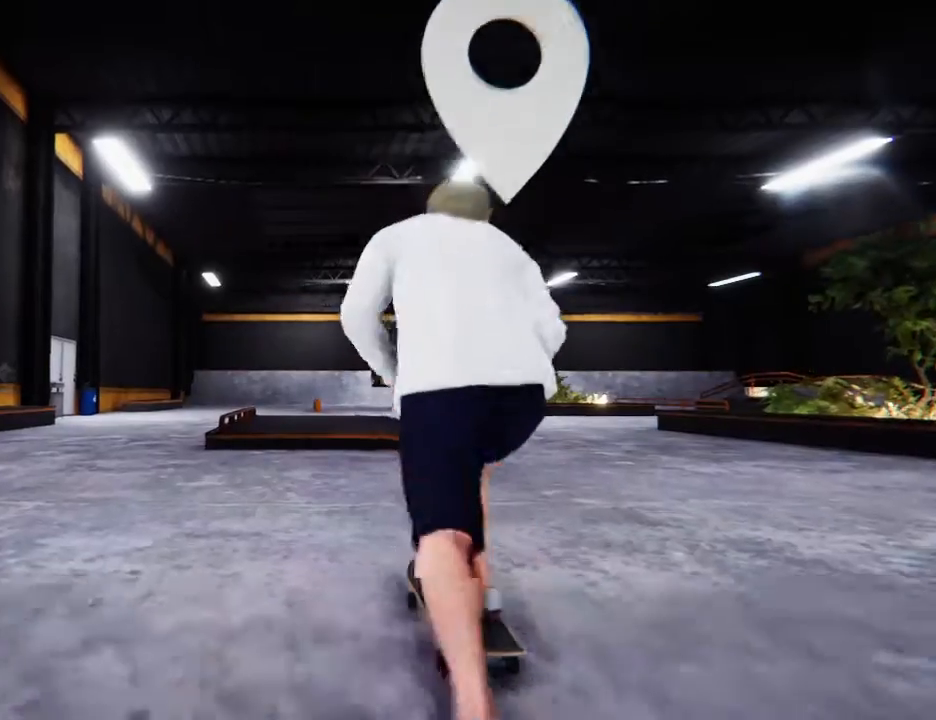
{"buttons": ["SQUARE"], "left_stick": "center", "right_stick": "center", "events": []}
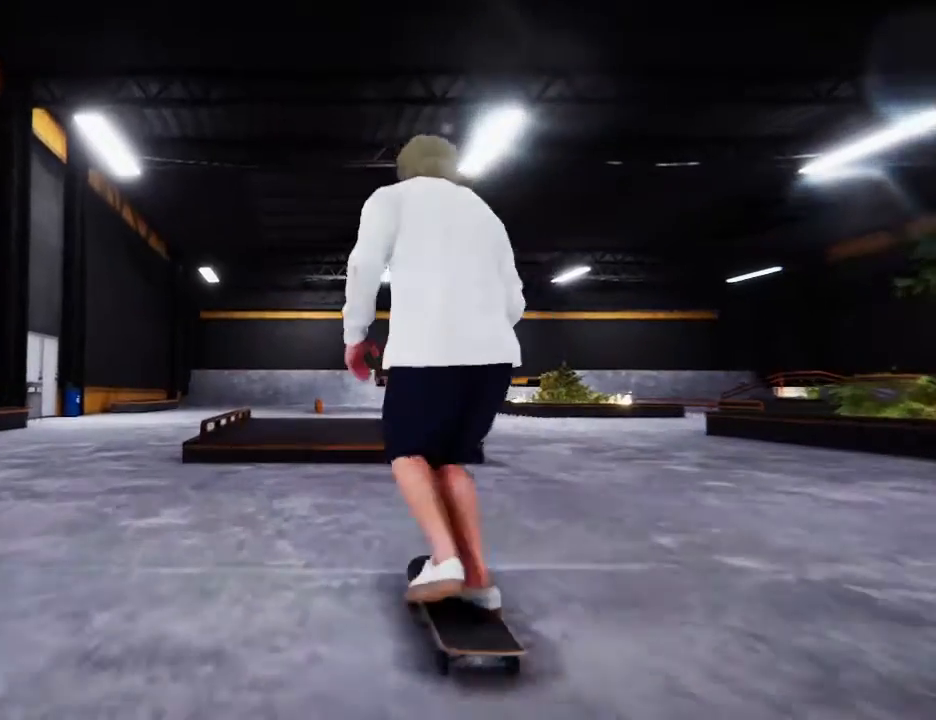
{"buttons": [], "left_stick": "center", "right_stick": "down", "events": [[133, "SQUARE", "up"], [434, "right_stick", "down"]]}
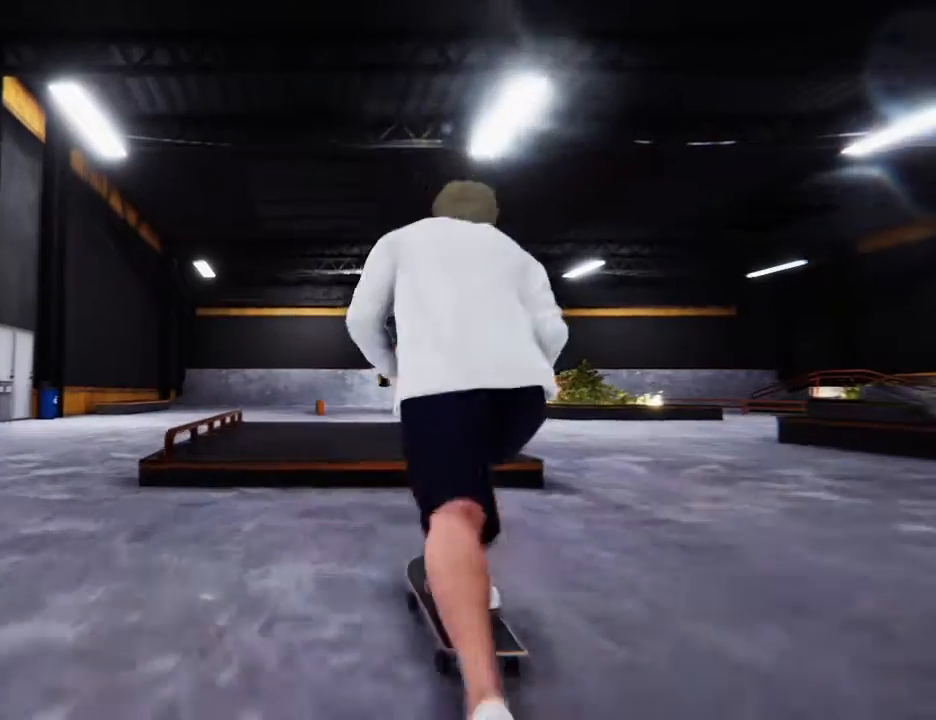
{"buttons": [], "left_stick": "center", "right_stick": "center", "events": [[34, "right_stick", "up"], [100, "left_stick", "right"], [134, "right_stick", "center"], [234, "left_stick", "center"]]}